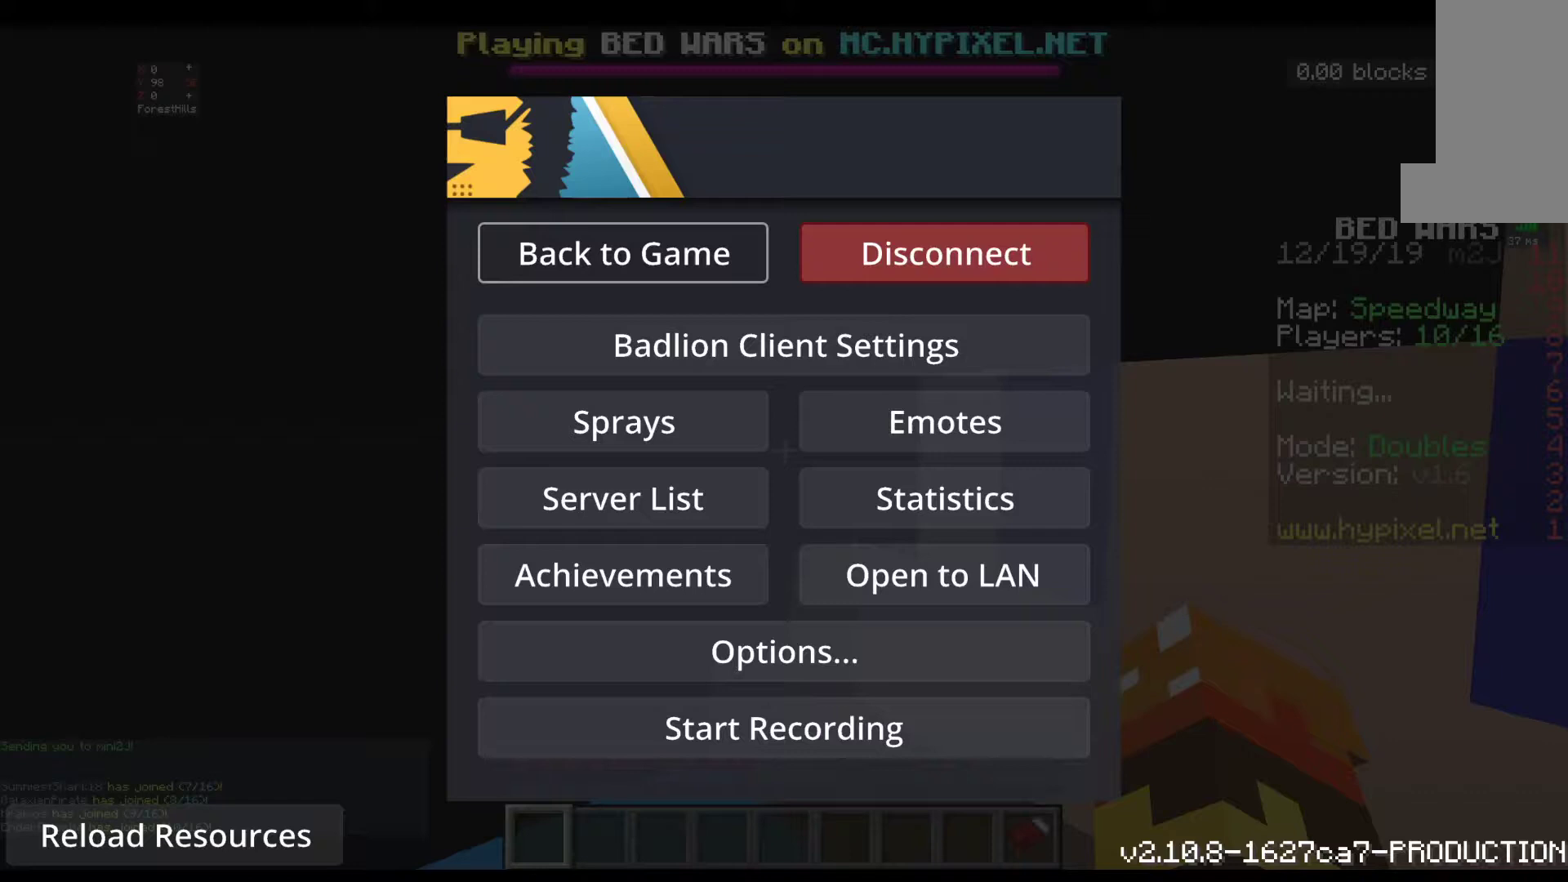
Gameplay with keyboard and mouse; each line is a JSON object with the keys and mouse buttons held at the frame after it. "events" lists presses ("down") and releases ("up") of "a", "d", "s", "space", "w", "mouse_left" and "mouse_right" between this image and that frame as [ms after this image, input, new state], when the widget could be followed in between. "mouse_left", "mouse_right" = the "left", "right" buttons of the "mouse" list. No other keys are recorded. Fast repeated clicks can show as one long hold. Mouse movement is not recorded.
{"keys": [], "mouse": [], "events": []}
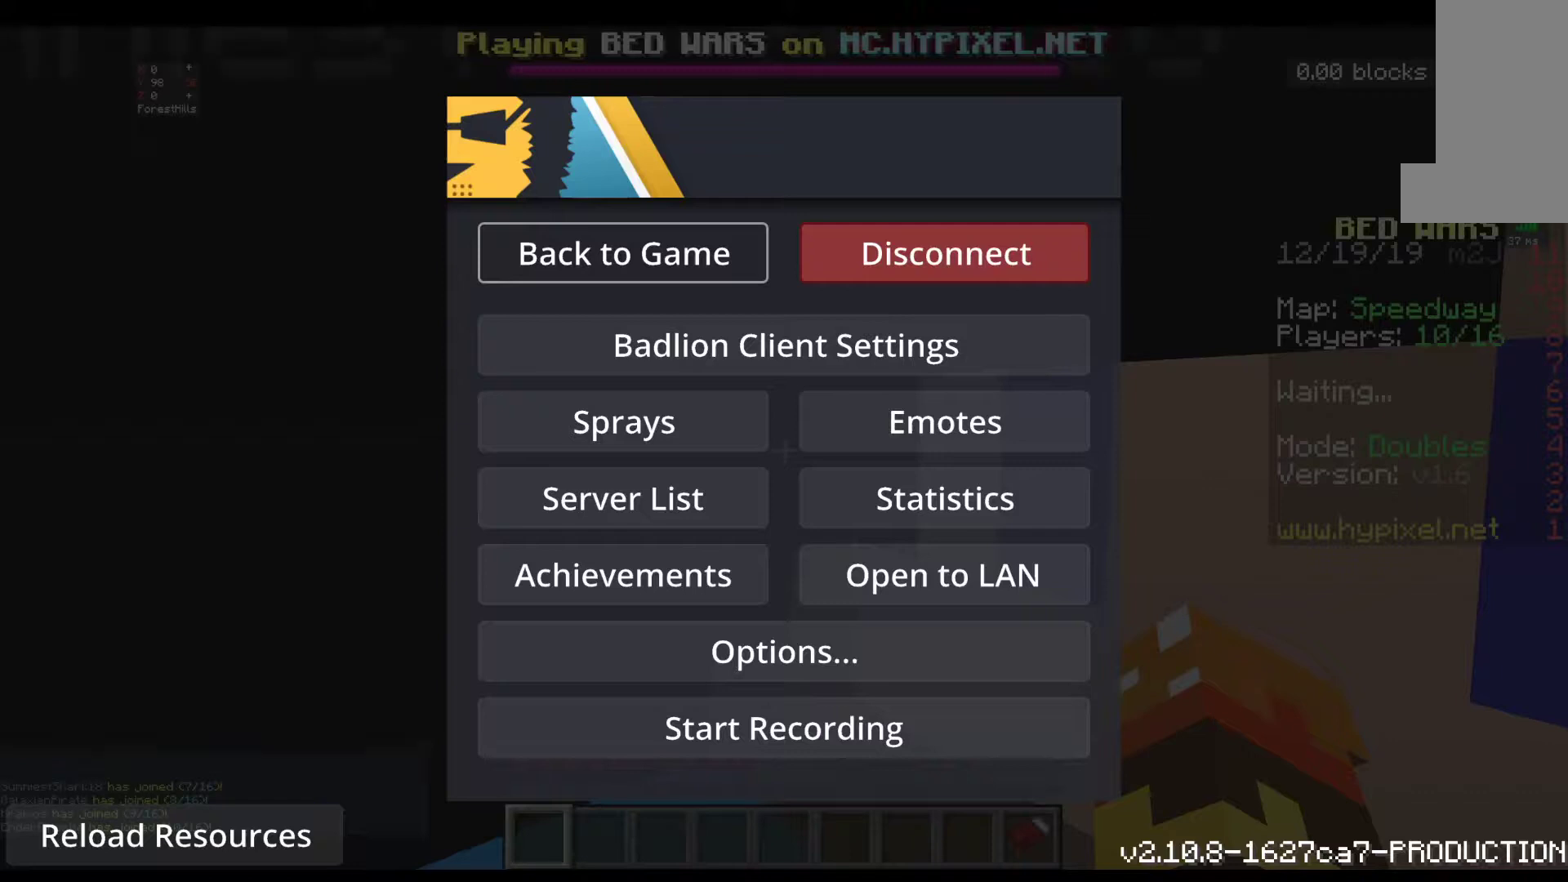
{"keys": [], "mouse": [], "events": []}
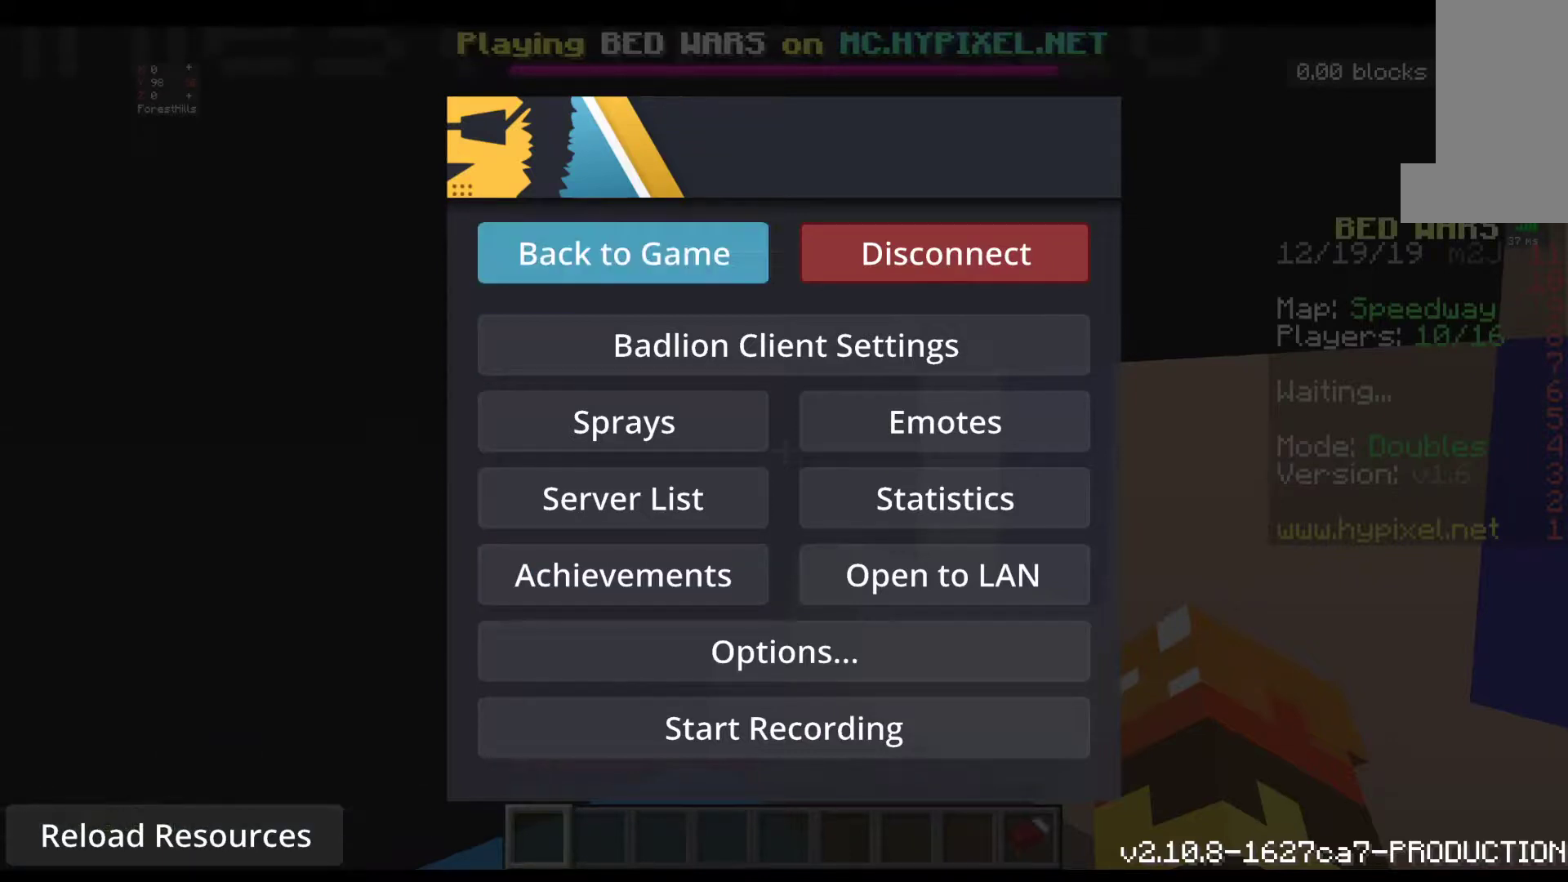
{"keys": [], "mouse": [], "events": []}
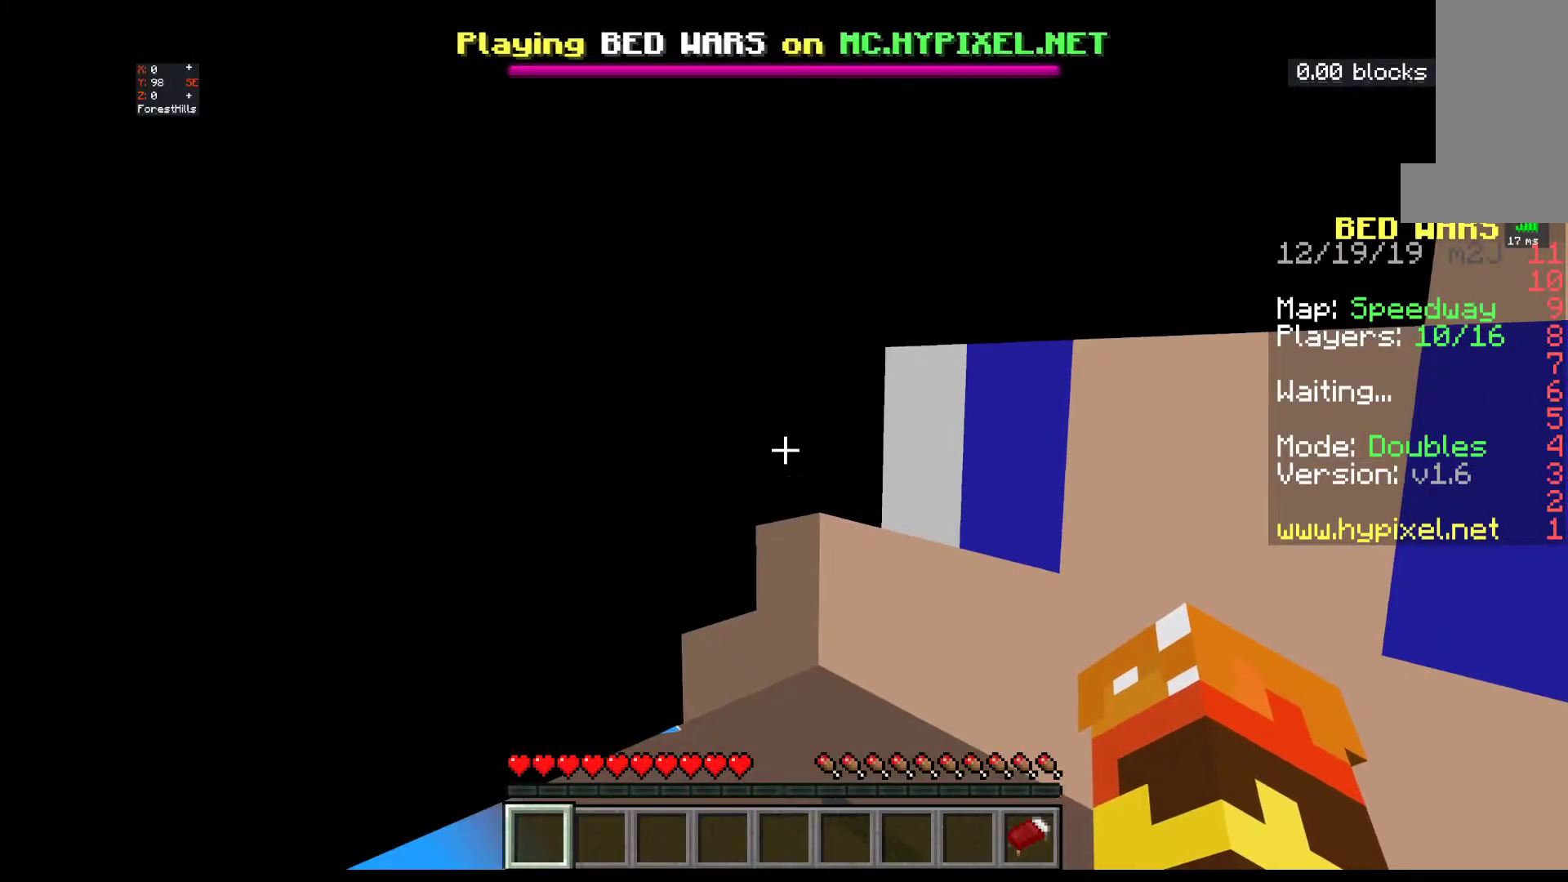
{"keys": [], "mouse": [], "events": []}
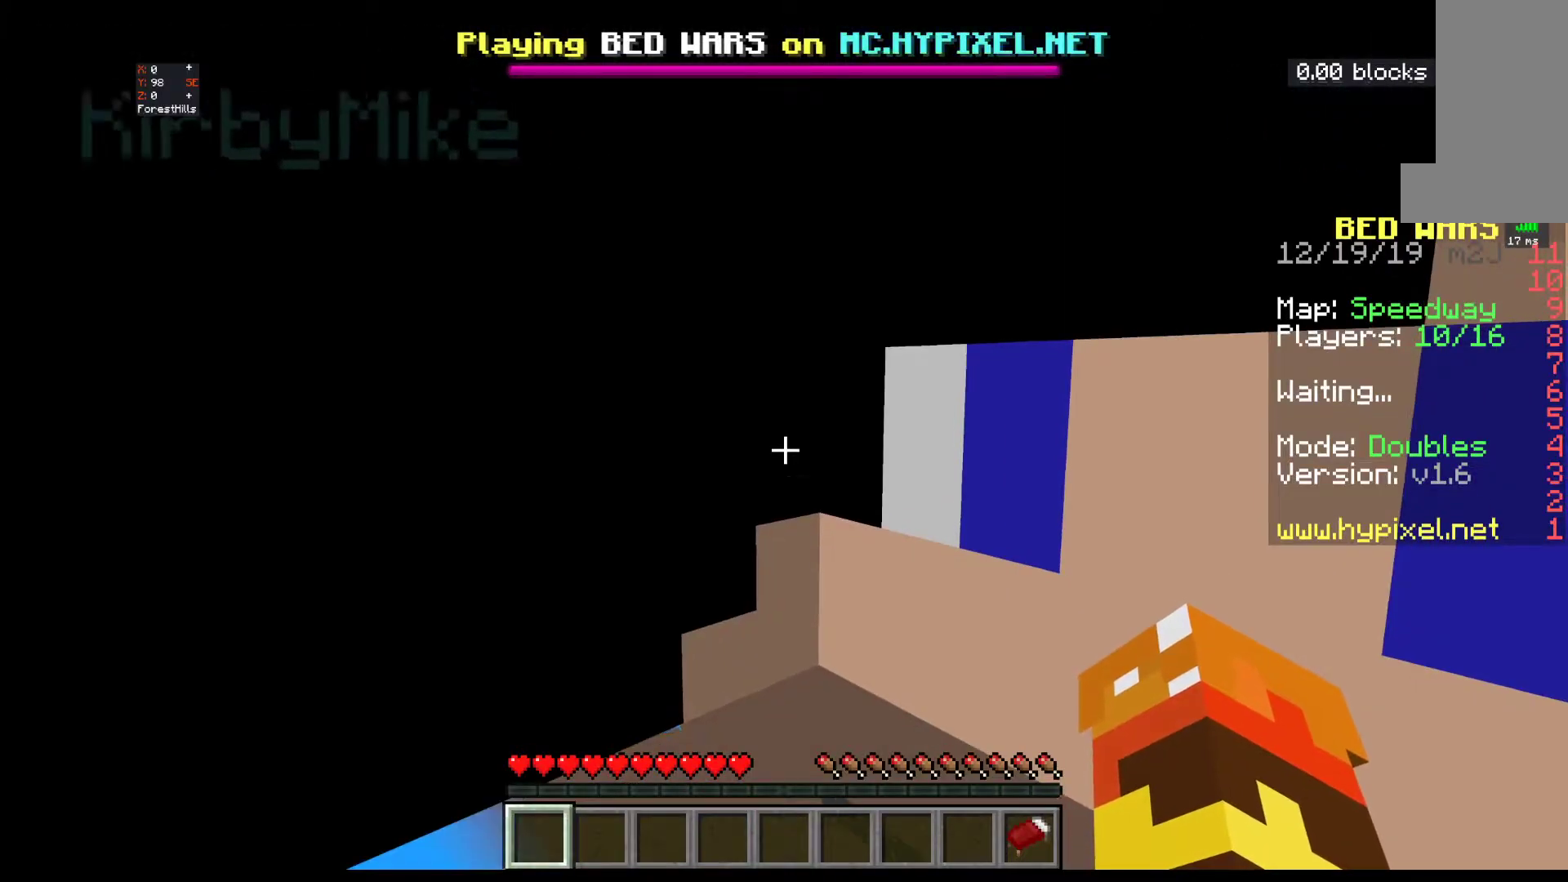
{"keys": ["w"], "mouse": [], "events": [[100, "w", "down"]]}
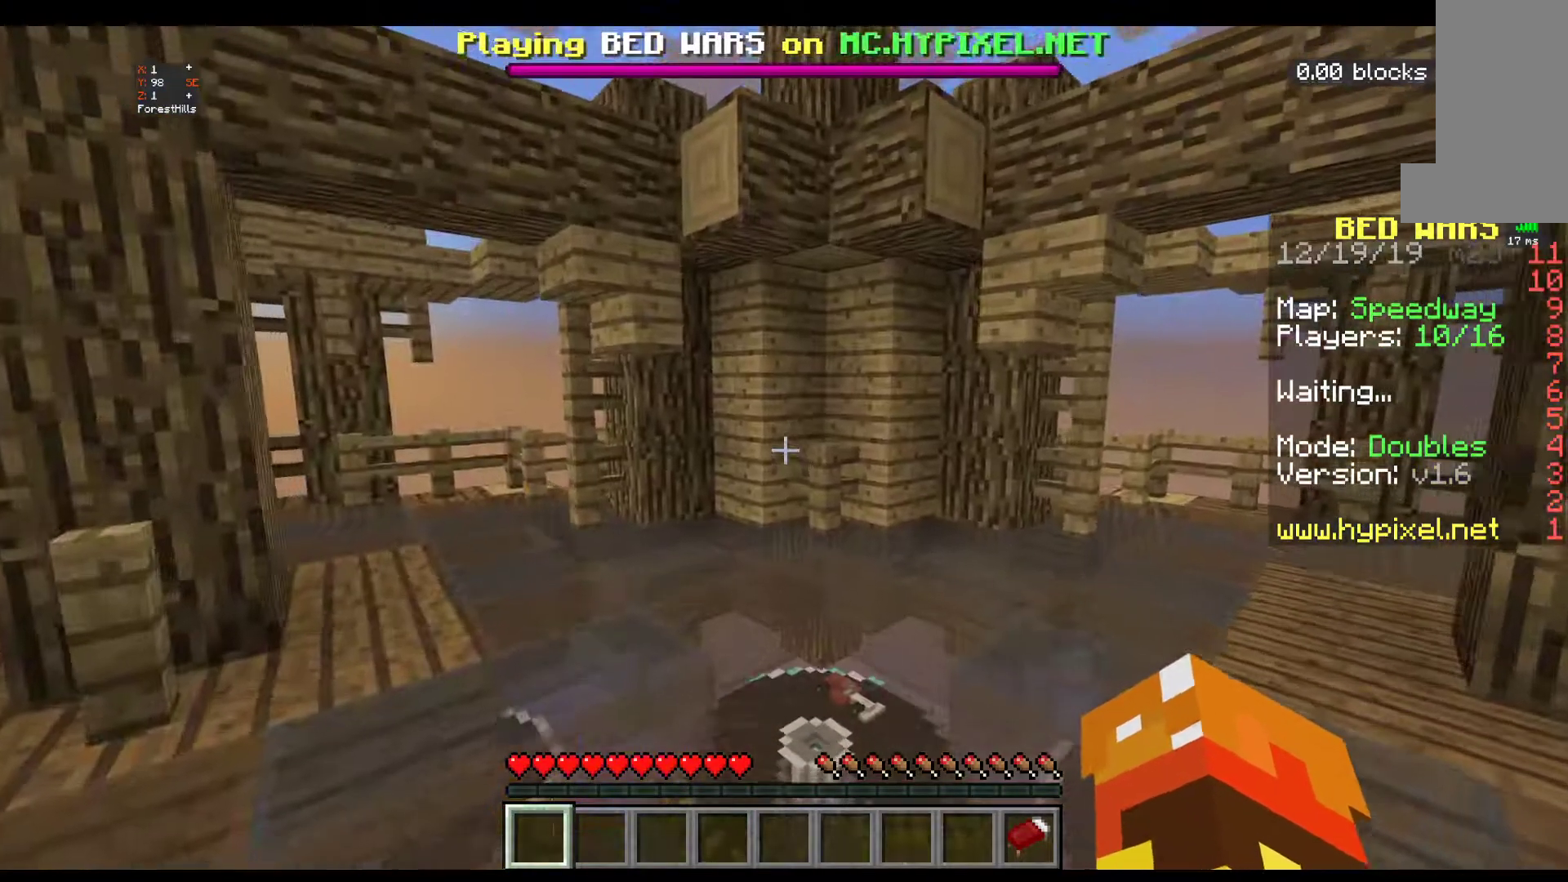
{"keys": ["a", "w"], "mouse": [], "events": [[100, "a", "down"], [217, "w", "up"], [400, "w", "down"]]}
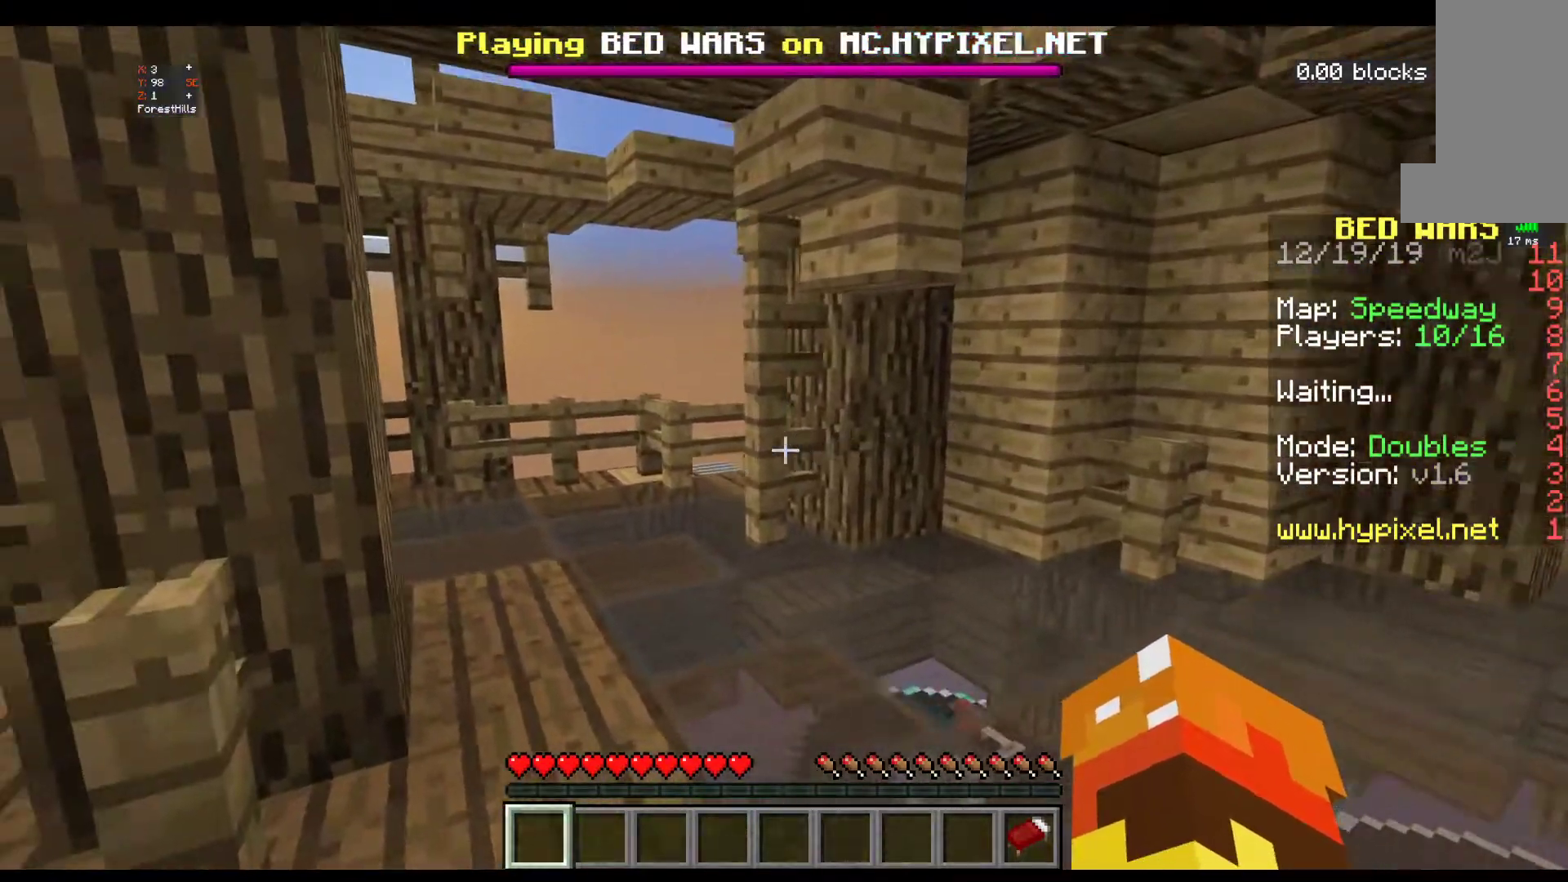
{"keys": ["d", "w"], "mouse": [], "events": [[67, "a", "up"], [300, "d", "down"]]}
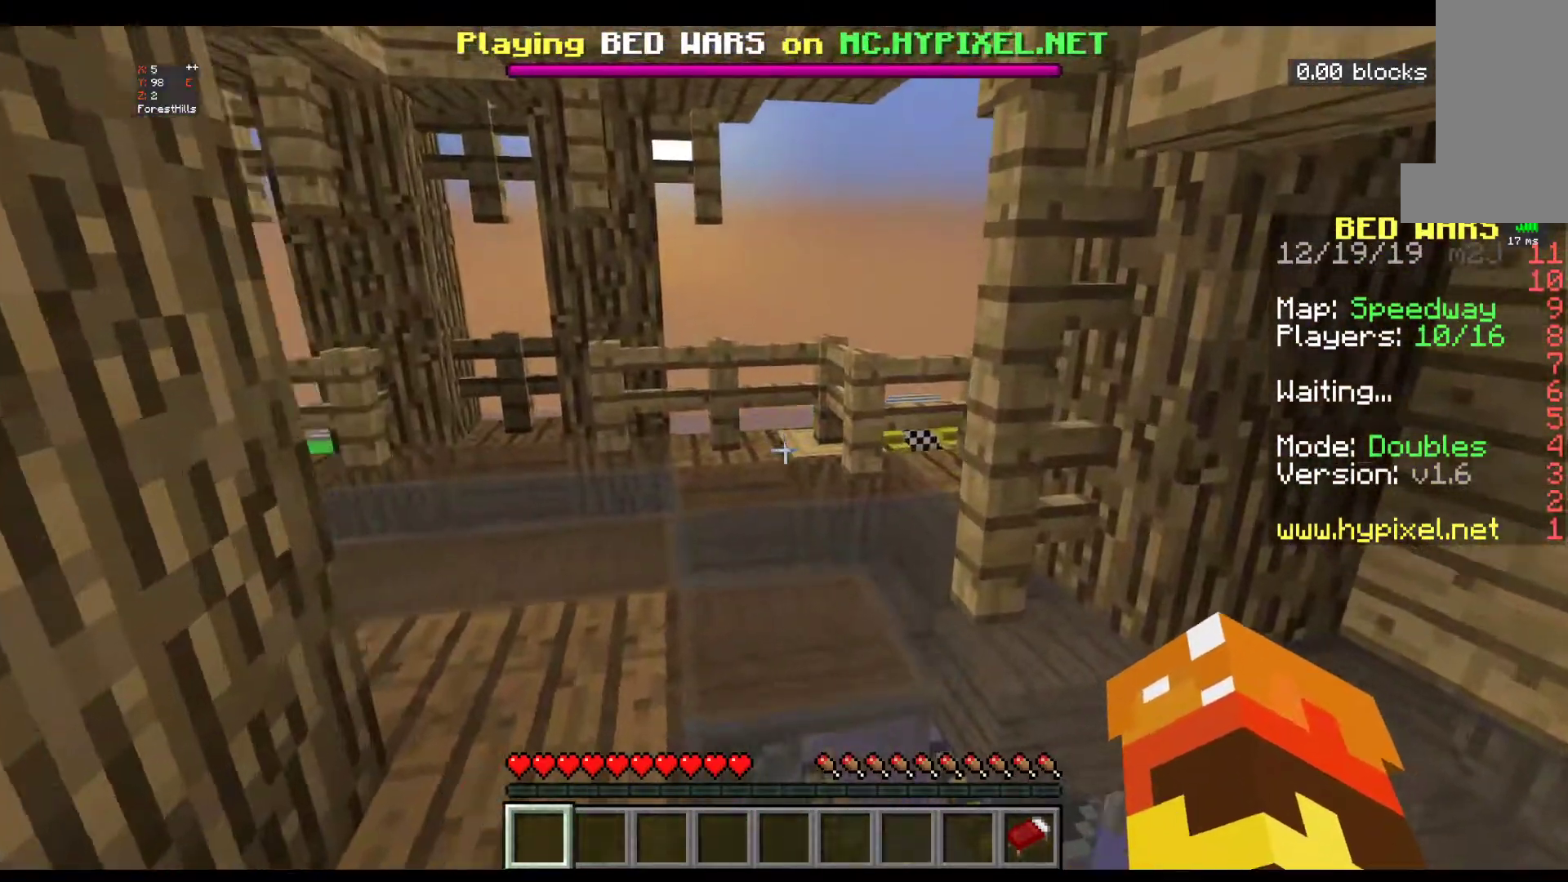
{"keys": ["a", "w"], "mouse": [], "events": [[300, "d", "up"], [350, "a", "down"]]}
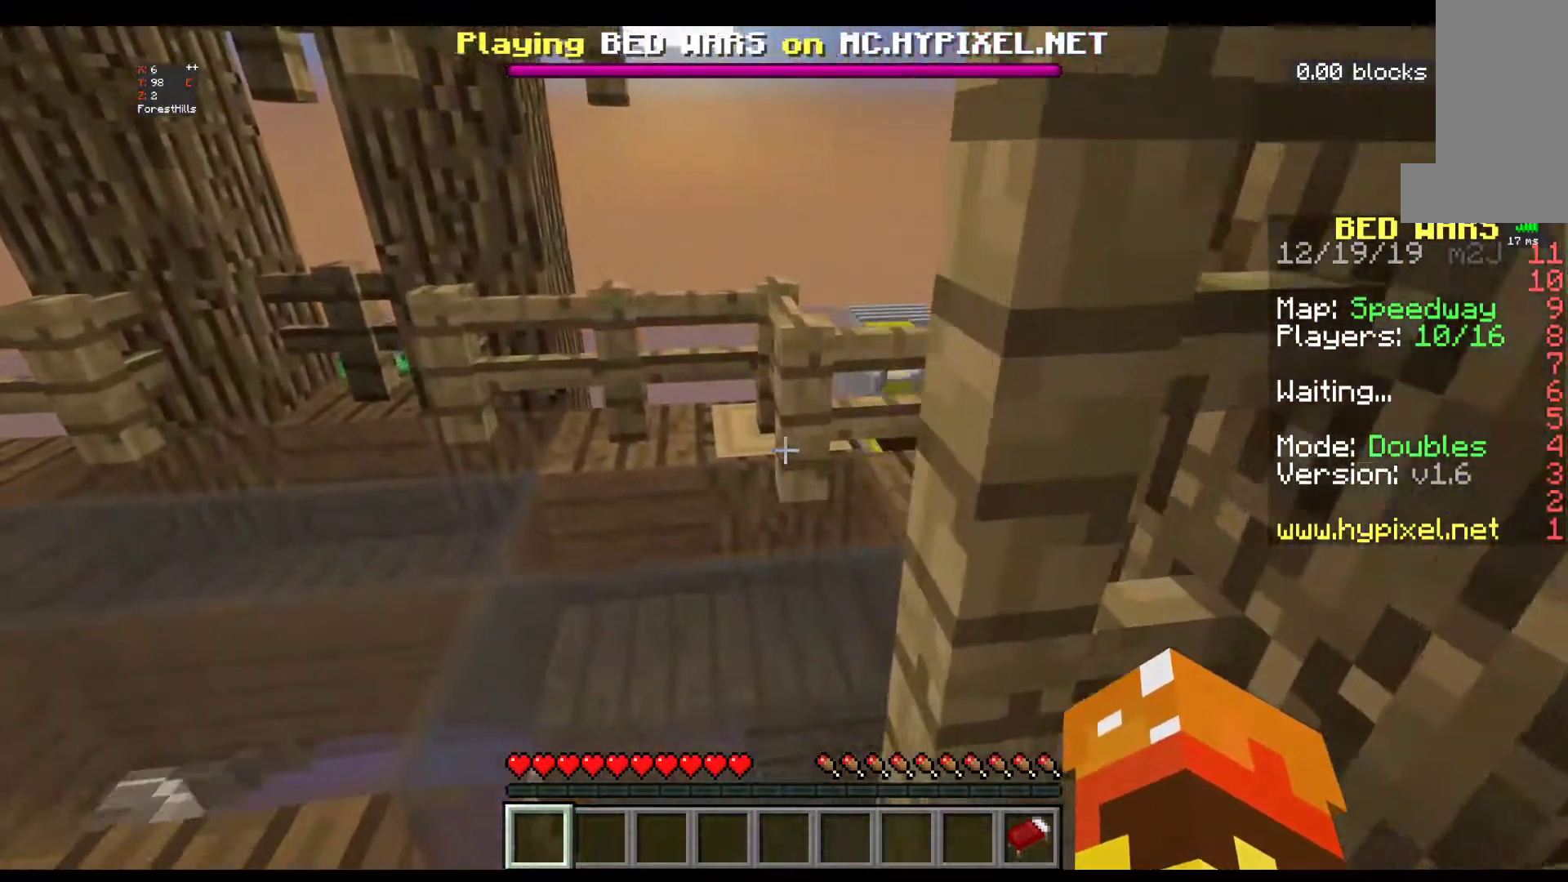
{"keys": [], "mouse": [], "events": [[317, "a", "up"], [467, "w", "up"]]}
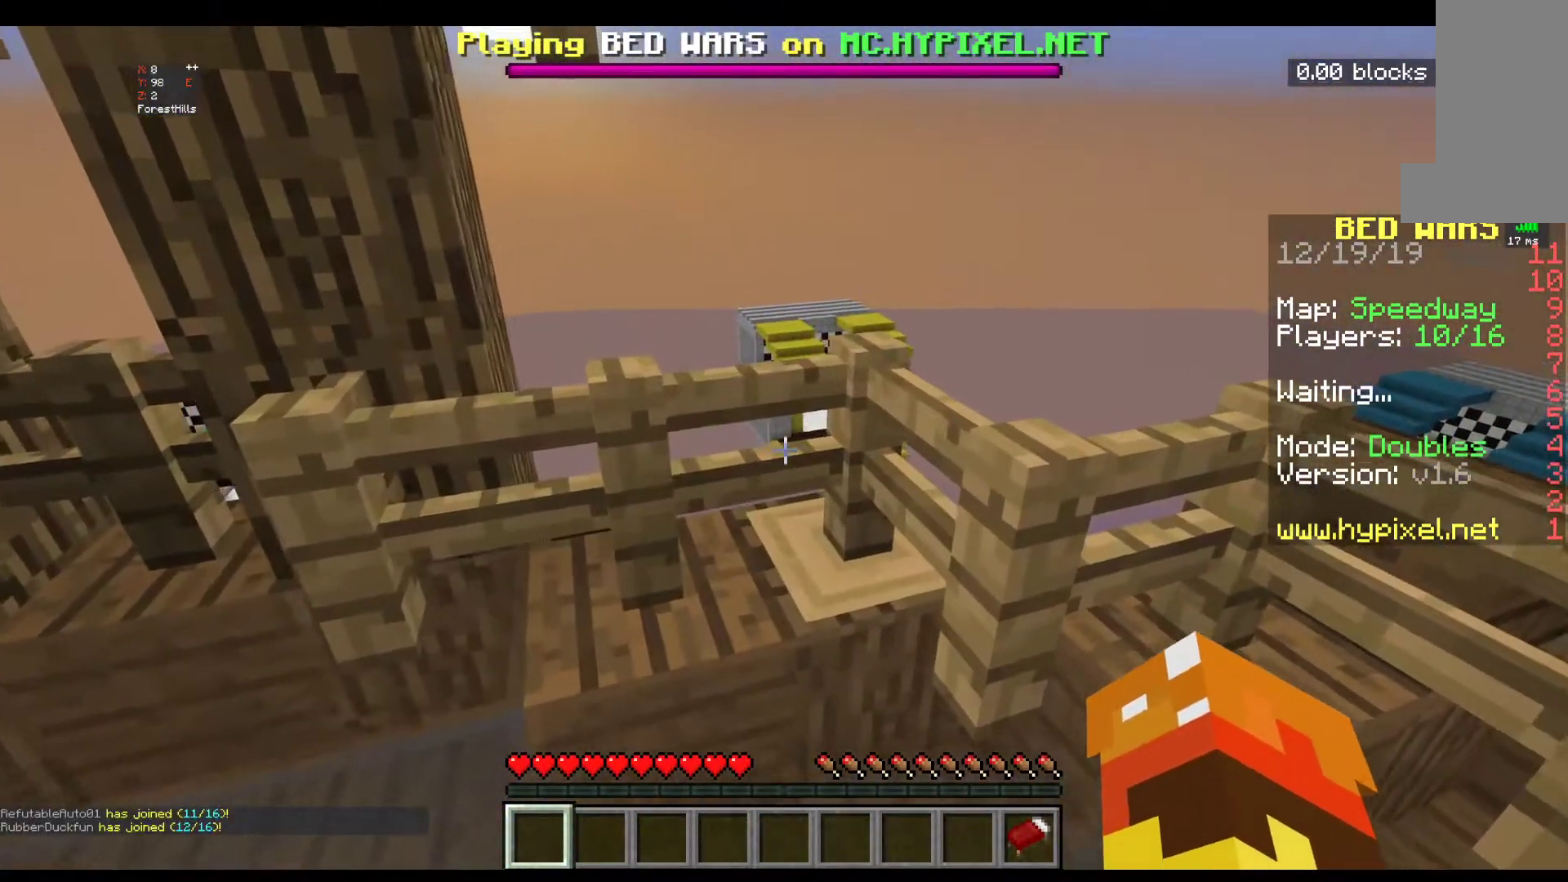
{"keys": ["w"], "mouse": [], "events": [[50, "w", "down"]]}
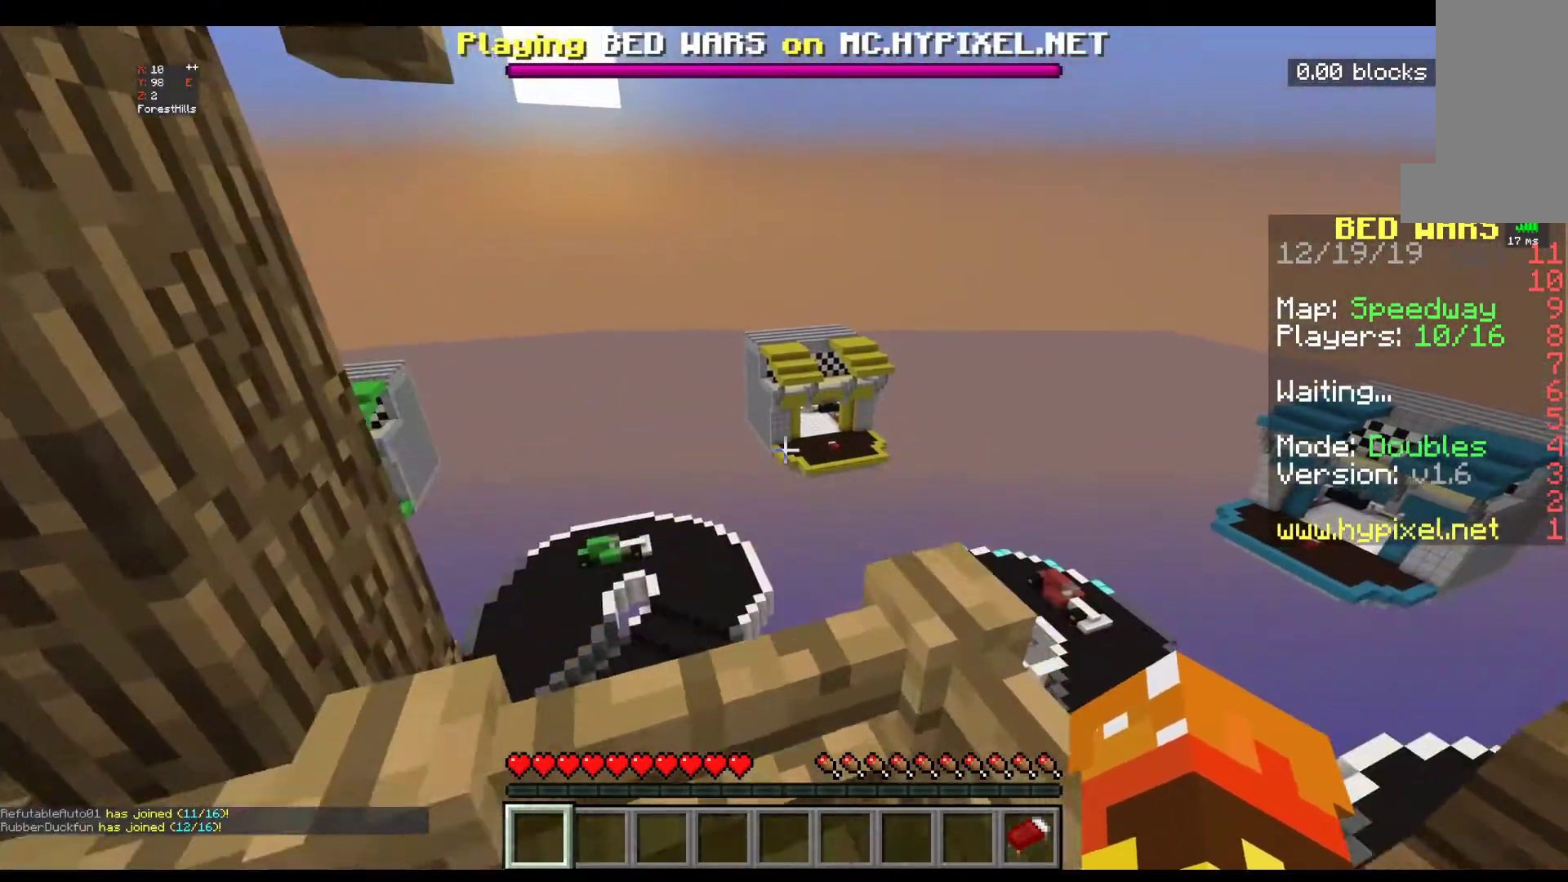
{"keys": ["space", "w"], "mouse": [], "events": [[250, "space", "down"]]}
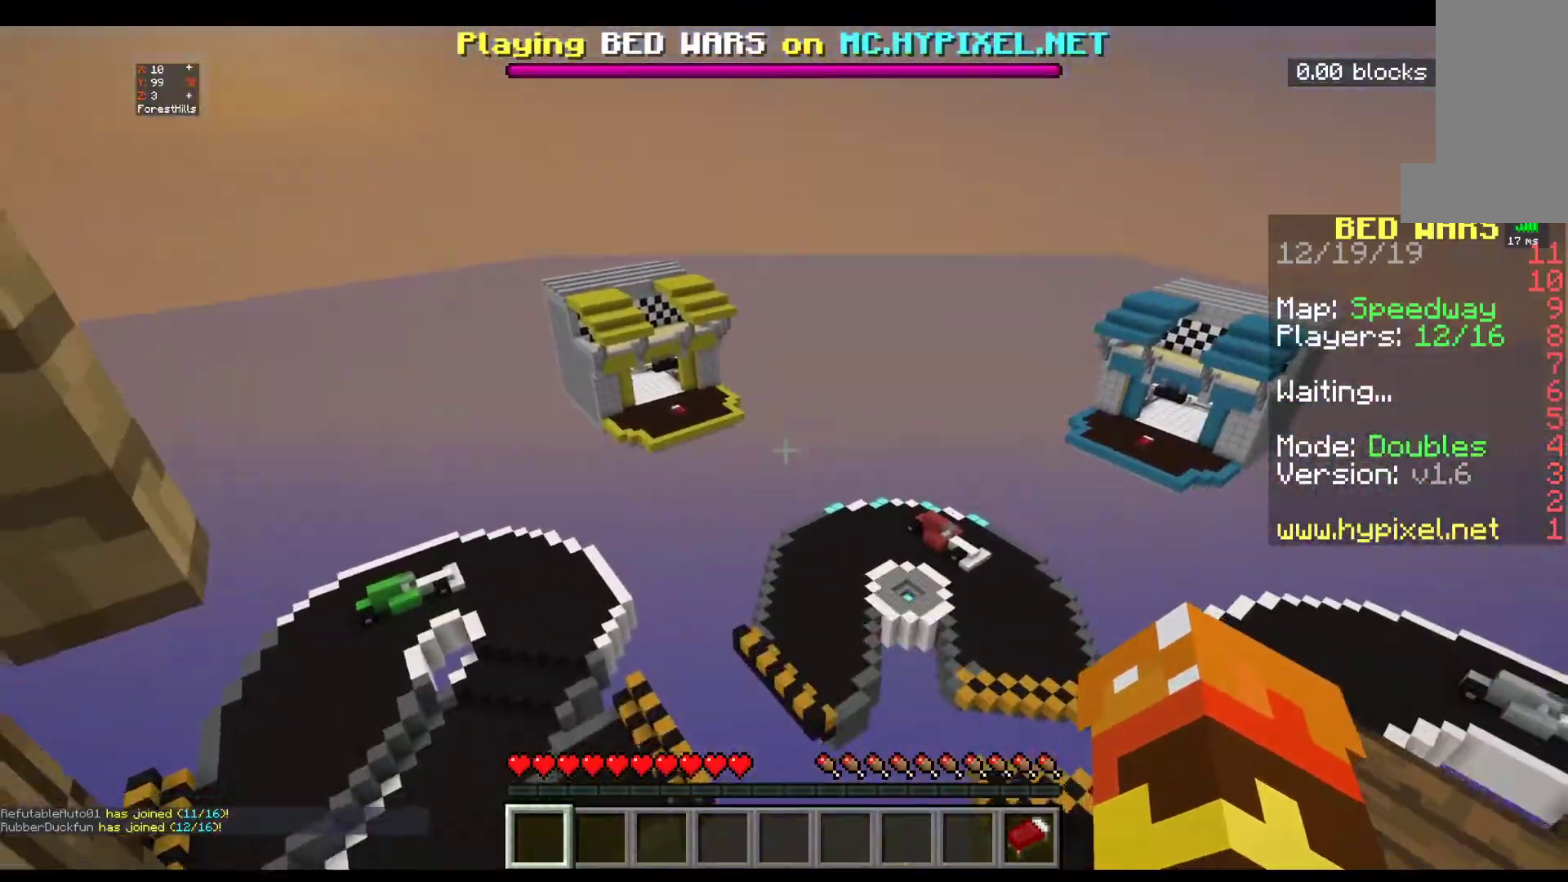
{"keys": ["space", "w"], "mouse": [], "events": []}
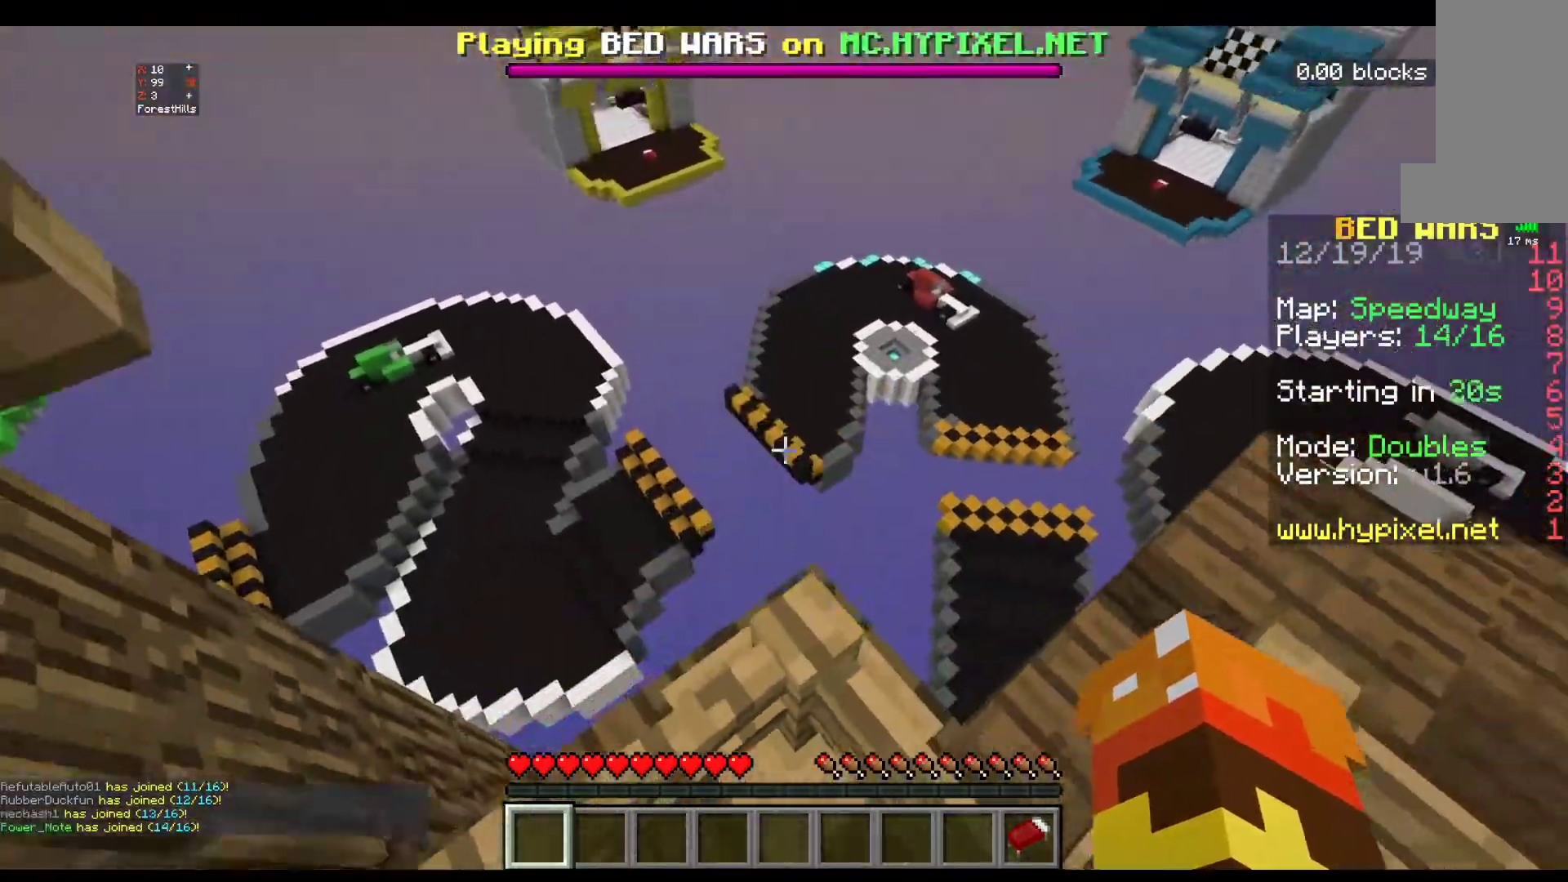
{"keys": ["w"], "mouse": [], "events": [[267, "space", "up"]]}
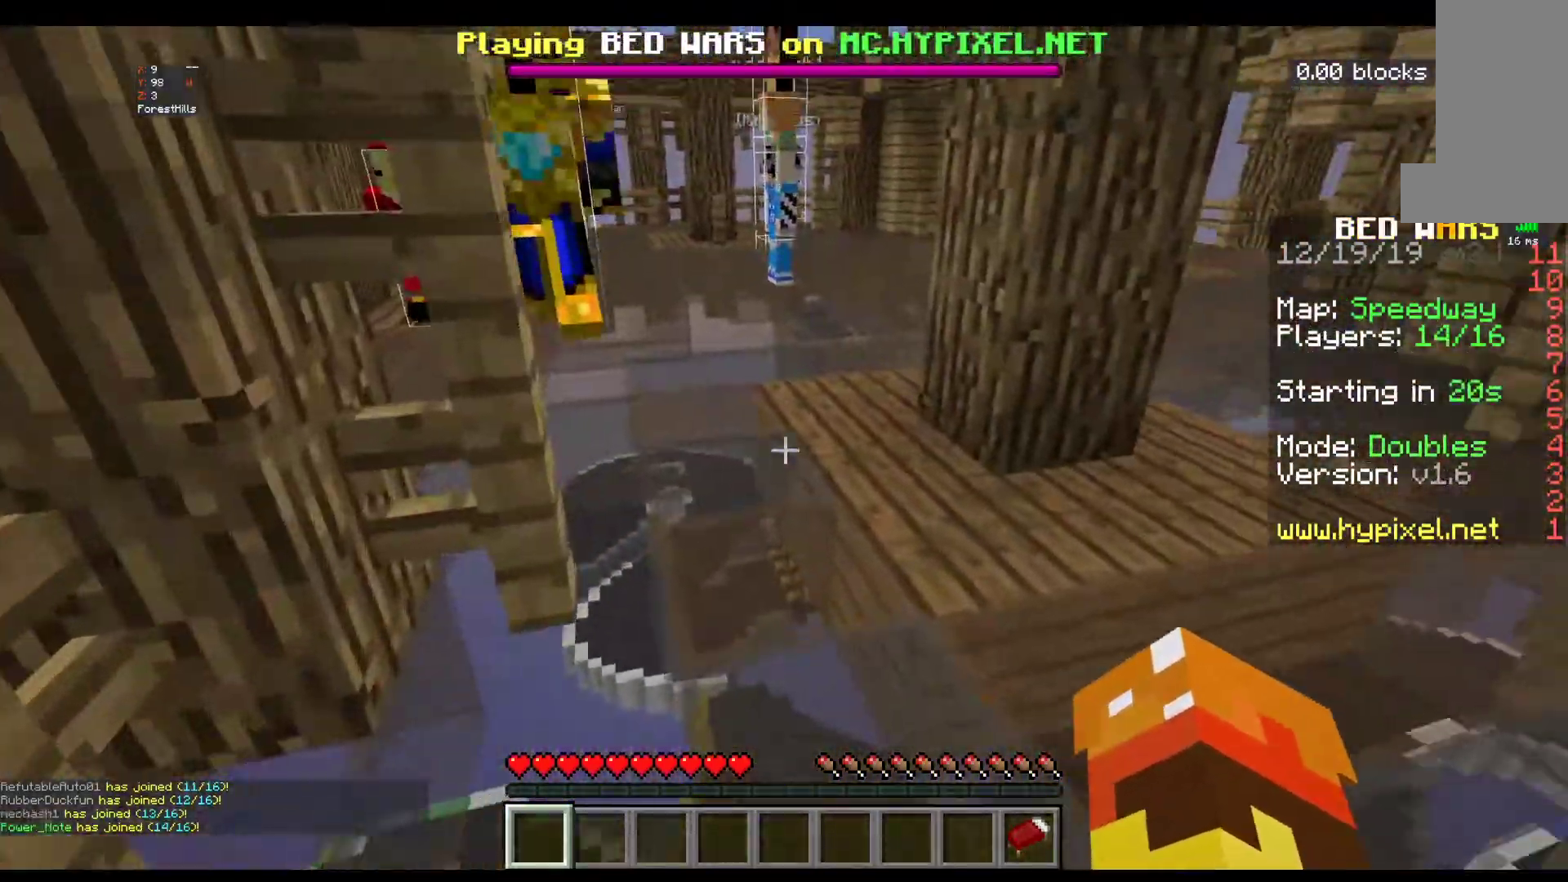
{"keys": ["w"], "mouse": [], "events": [[17, "w", "up"], [450, "w", "down"]]}
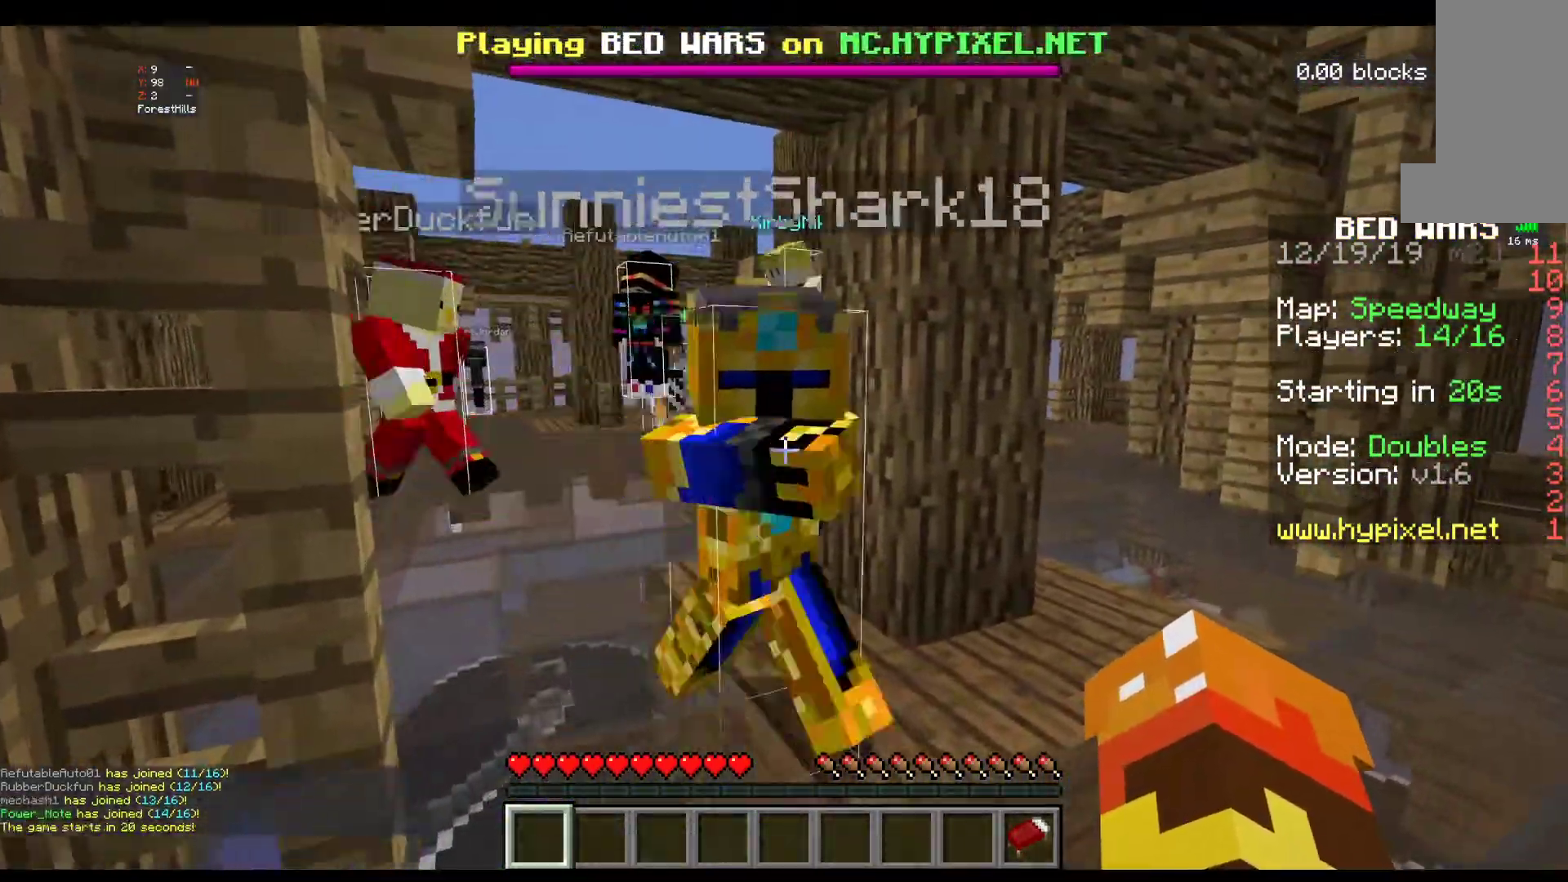
{"keys": [], "mouse": [], "events": [[67, "w", "up"], [150, "w", "down"], [317, "w", "up"]]}
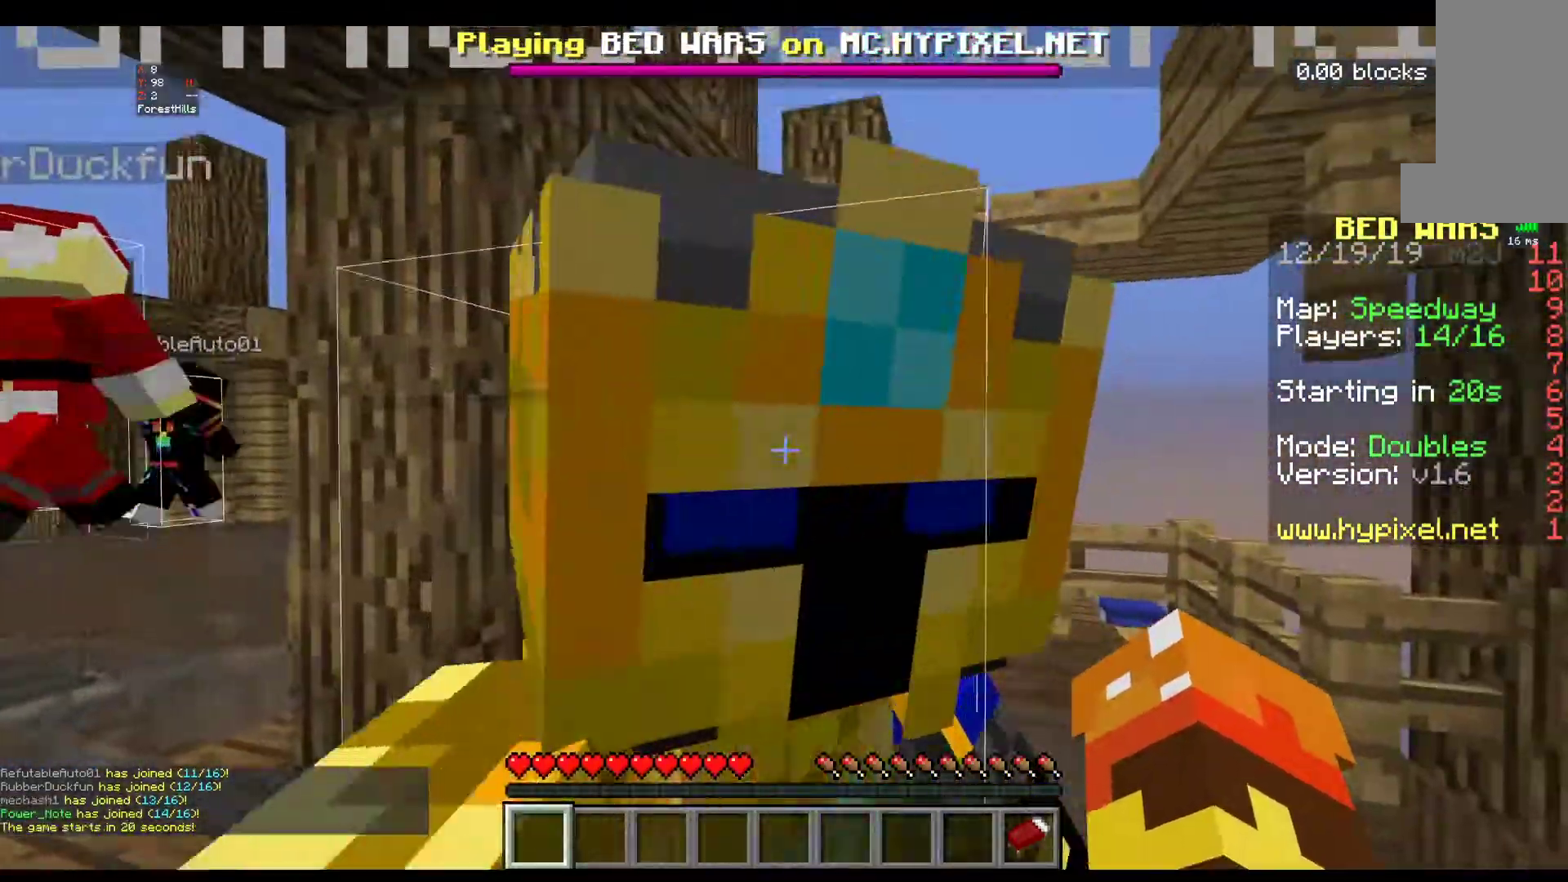
{"keys": ["s"], "mouse": ["left"], "events": [[117, "mouse_left", "down"], [250, "s", "down"]]}
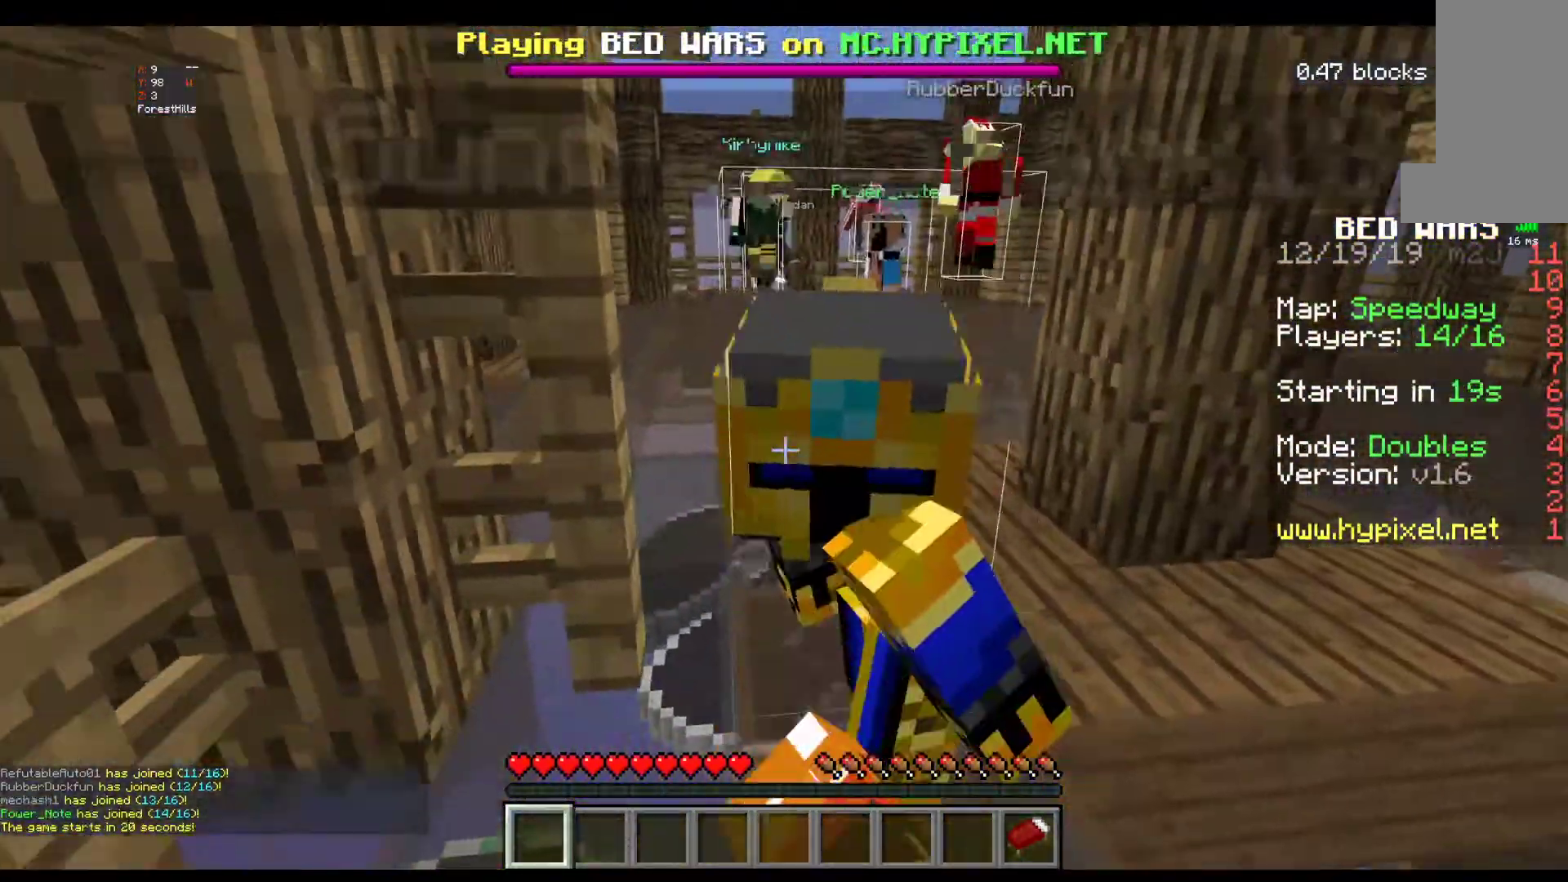
{"keys": ["a"], "mouse": ["left"], "events": [[317, "s", "up"], [500, "a", "down"]]}
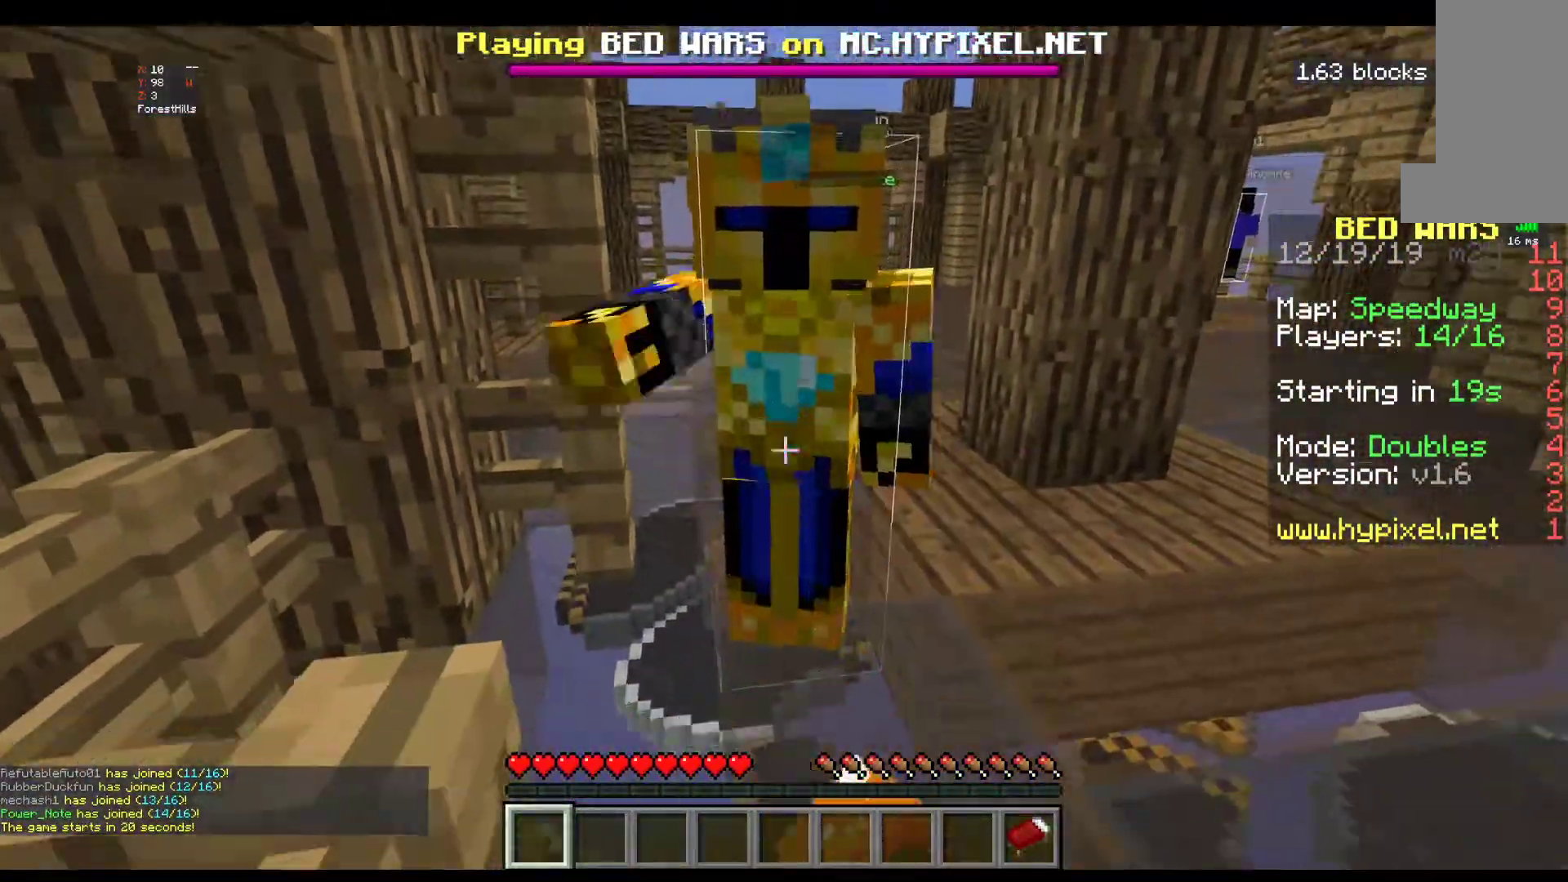
{"keys": [], "mouse": ["left"], "events": [[150, "a", "up"], [150, "s", "down"], [317, "s", "up"]]}
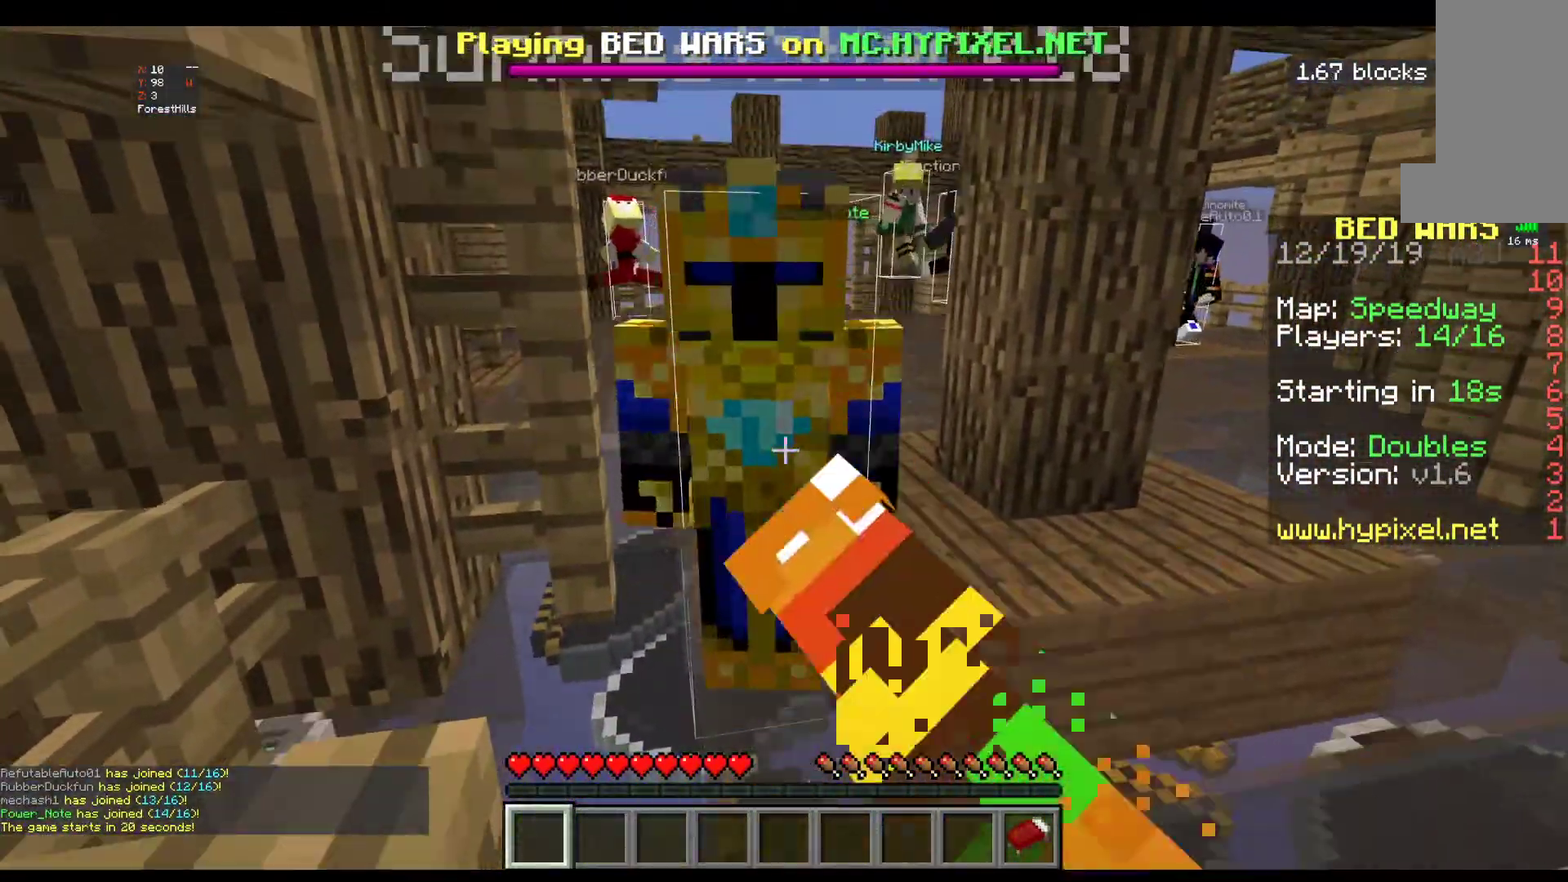
{"keys": [], "mouse": [], "events": [[50, "s", "down"], [217, "s", "up"], [283, "mouse_left", "up"]]}
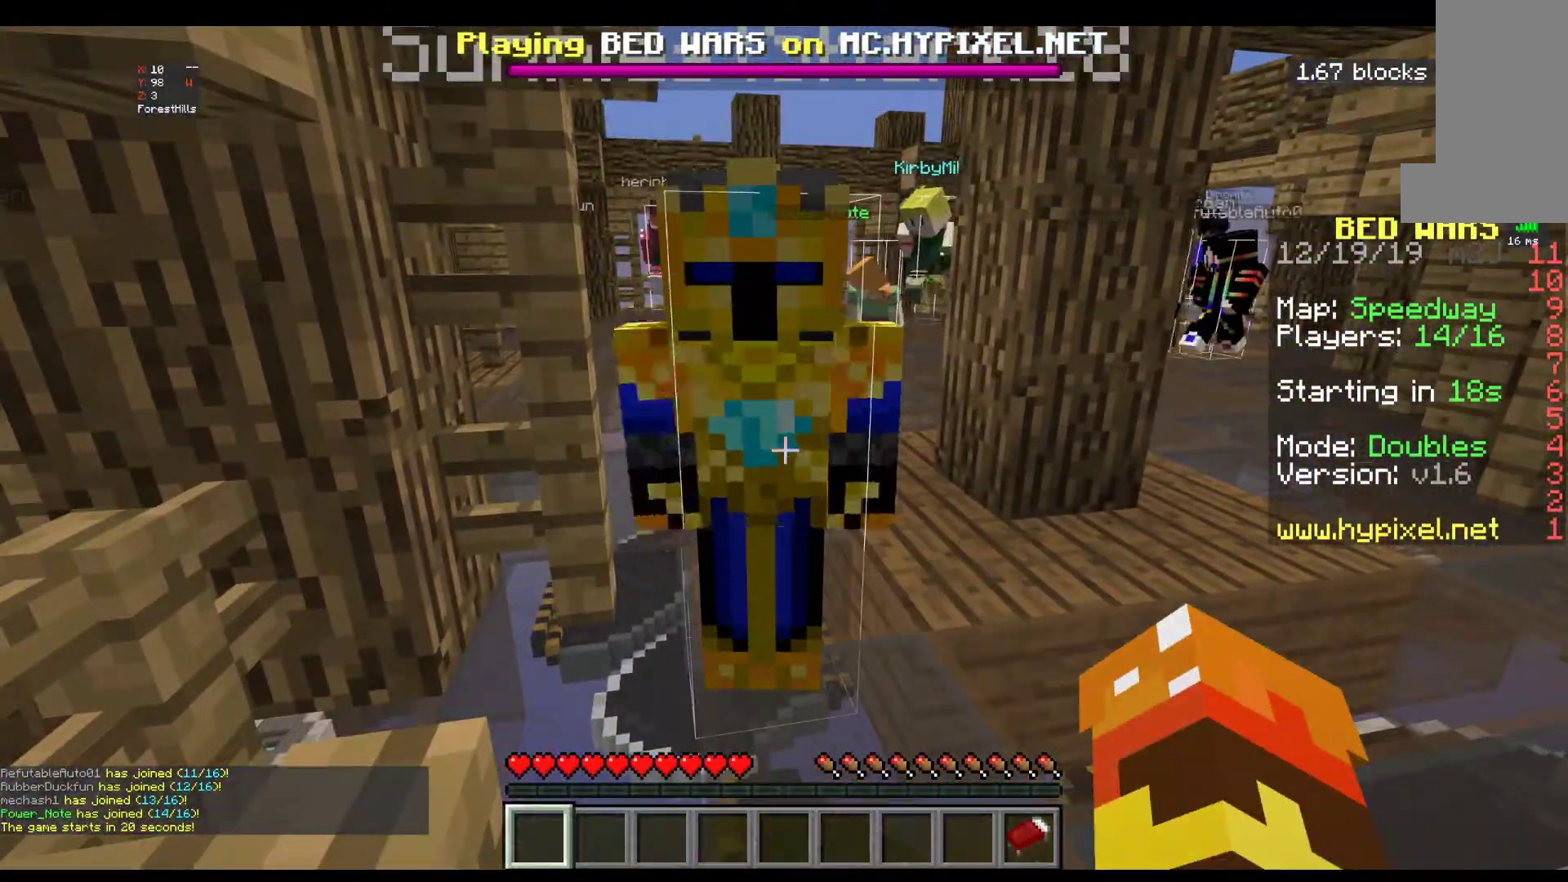
{"keys": ["d"], "mouse": [], "events": [[100, "d", "down"]]}
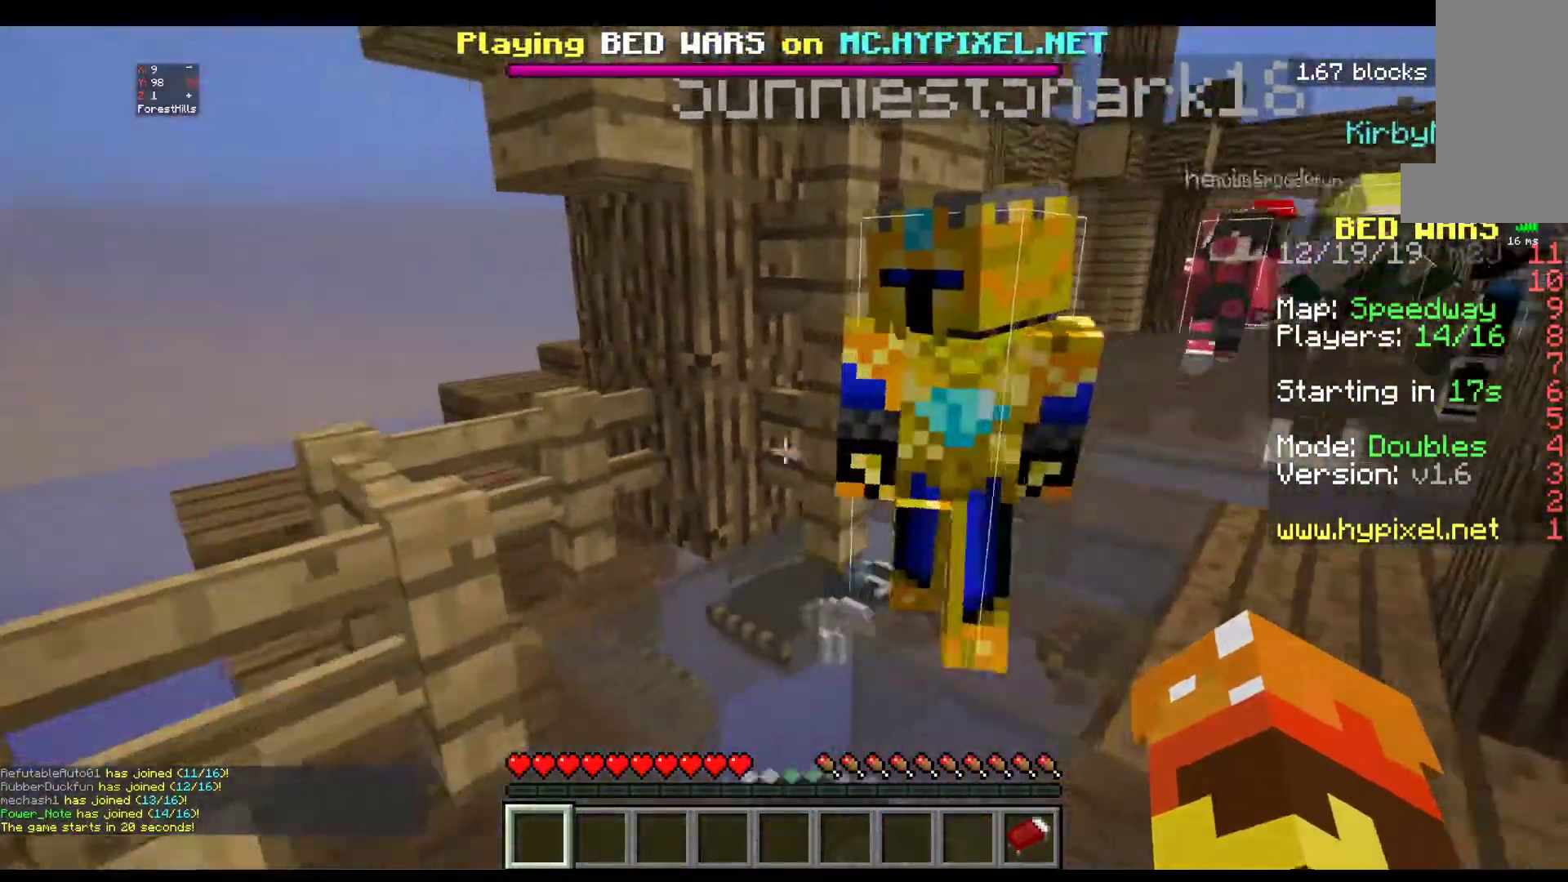
{"keys": ["w"], "mouse": [], "events": [[250, "w", "down"], [400, "d", "up"]]}
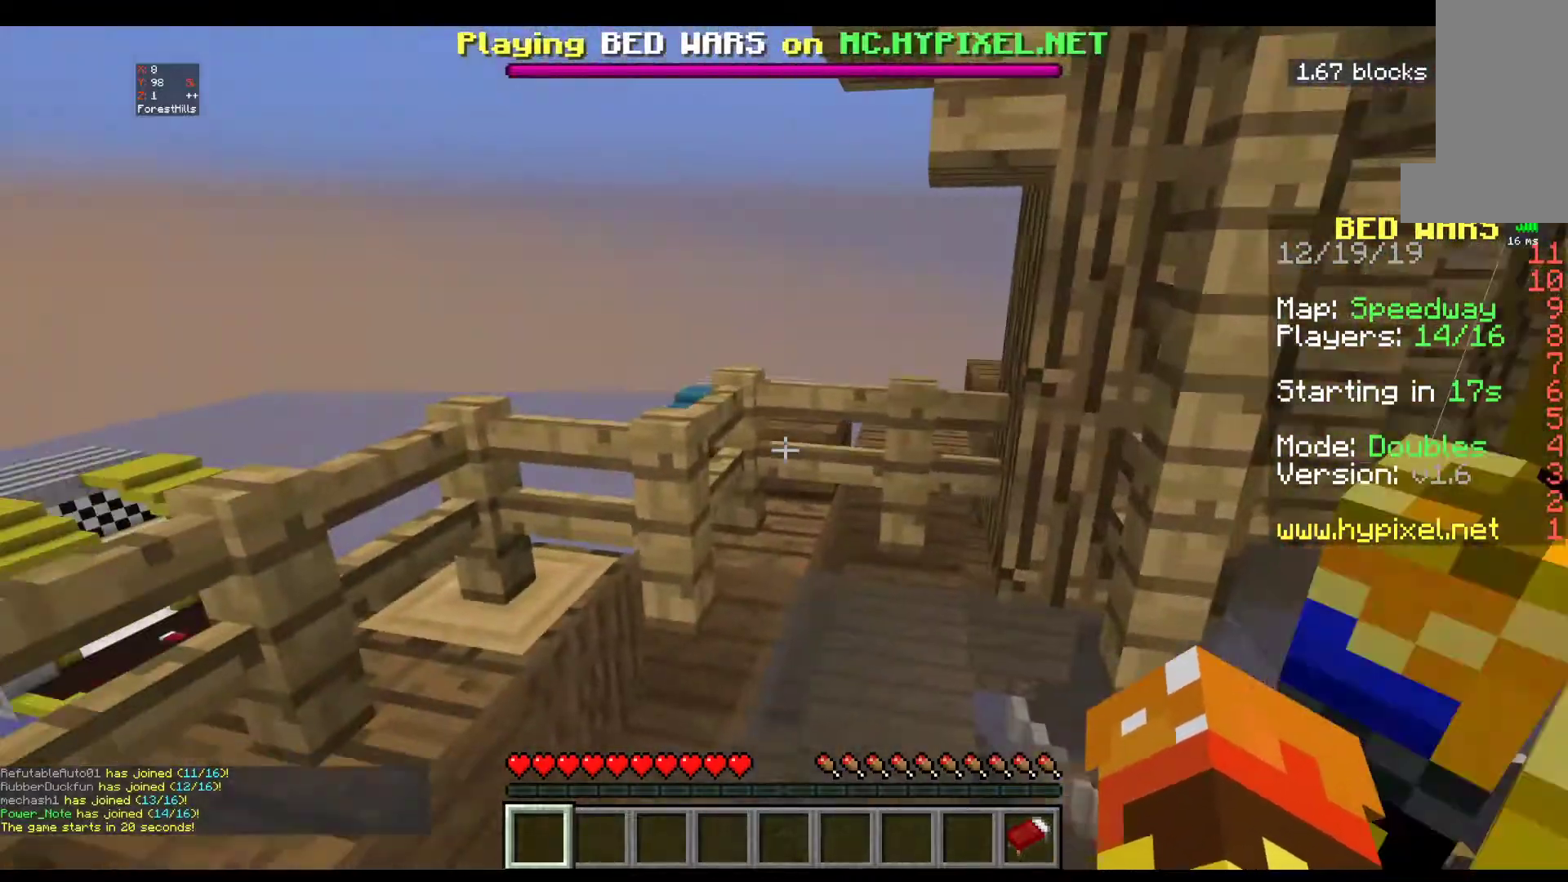
{"keys": ["a", "w"], "mouse": [], "events": [[450, "a", "down"]]}
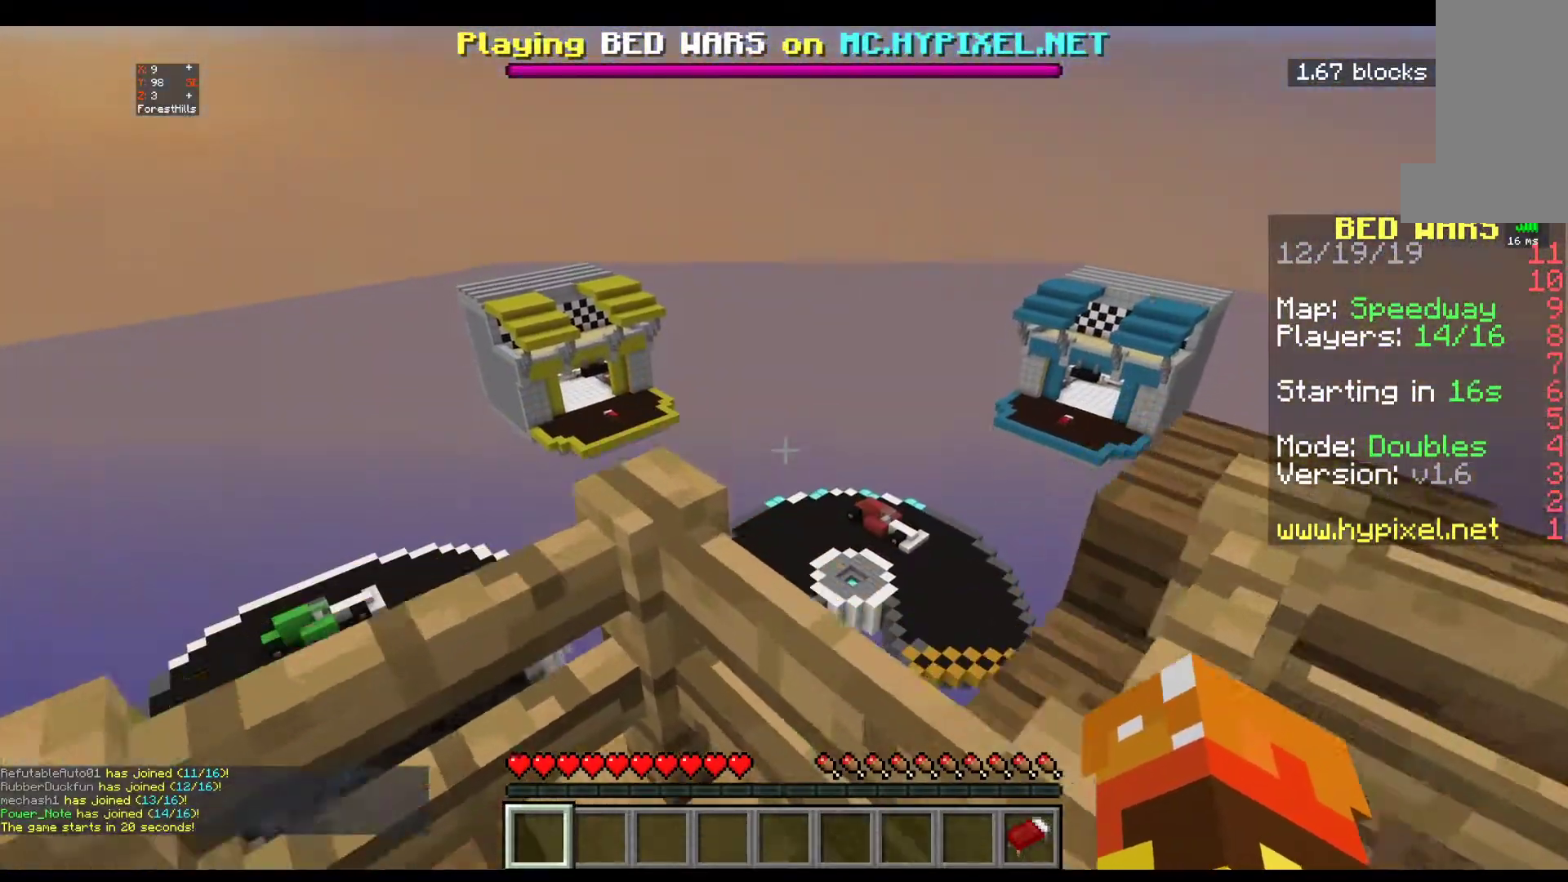
{"keys": [], "mouse": [], "events": [[267, "a", "up"], [467, "w", "up"]]}